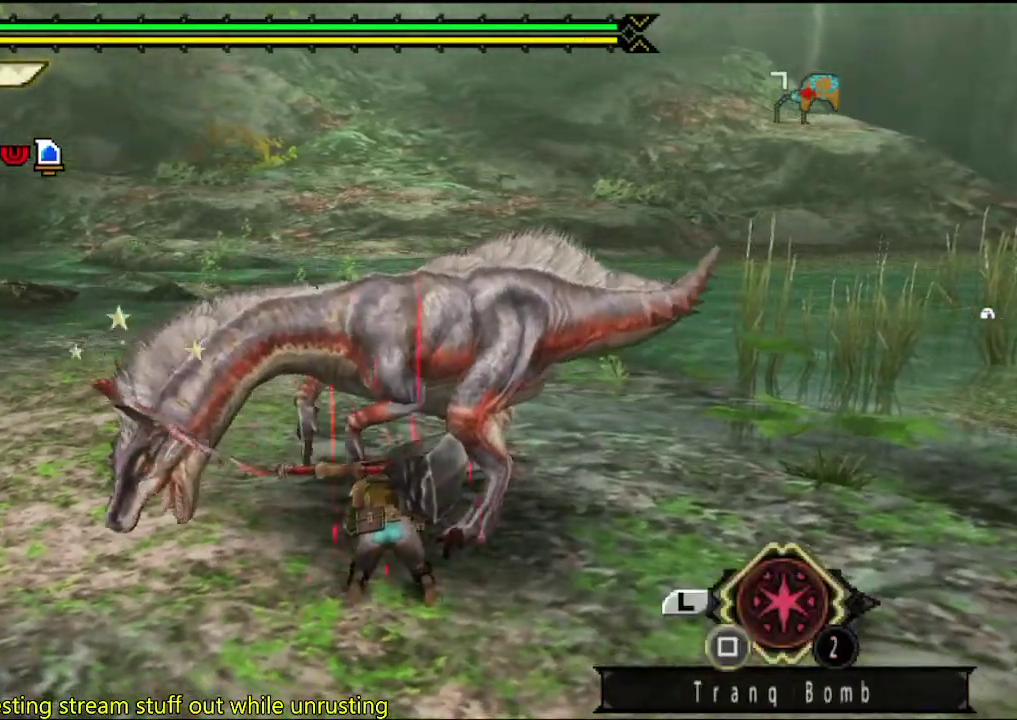
Gameplay with a controller (PlayStation layout); each line is a JSON object with the inputs held at the frame after it. "events" lists button and stick changes between this image and that frame as [ms after this image, input, new state], when the widget could be followed in between. This overlay highlights the sticks when they move; stick clicks (L3 R3) are not distinguishable. Not read: L1 L2 L3 R1 R2 R3.
{"buttons": ["SQUARE"], "left_stick": "center", "right_stick": "center", "events": [[150, "SQUARE", "down"], [250, "SQUARE", "up"], [317, "SQUARE", "down"], [383, "SQUARE", "up"], [450, "SQUARE", "down"]]}
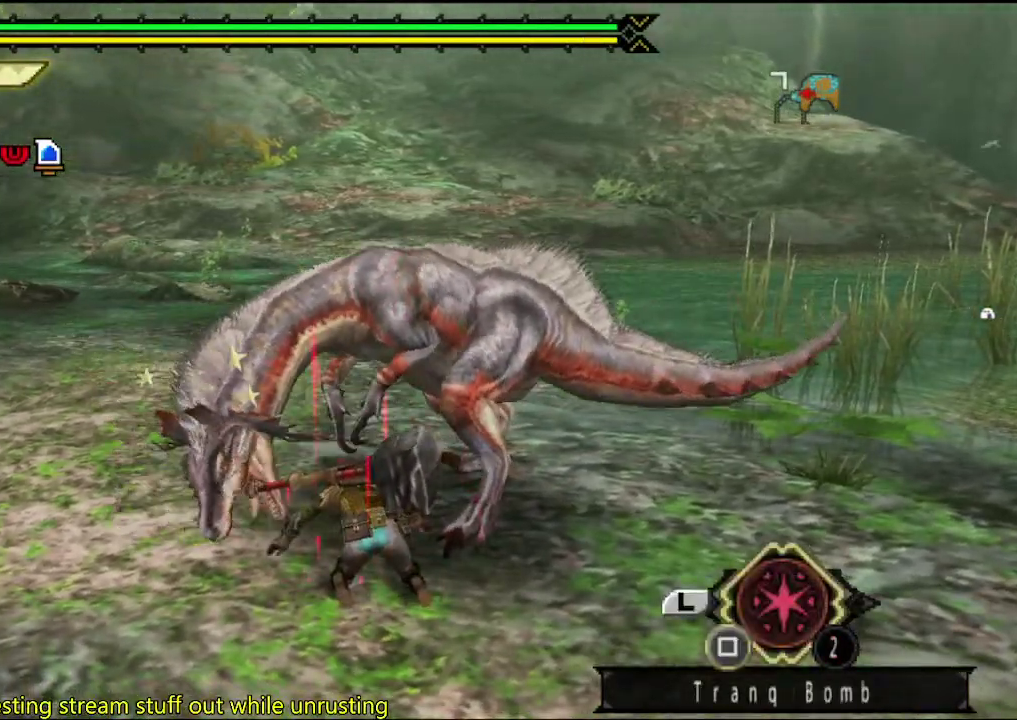
{"buttons": [], "left_stick": "center", "right_stick": "center", "events": [[50, "SQUARE", "up"], [117, "SQUARE", "down"], [183, "SQUARE", "up"], [250, "SQUARE", "down"], [350, "SQUARE", "up"], [400, "SQUARE", "down"], [467, "SQUARE", "up"]]}
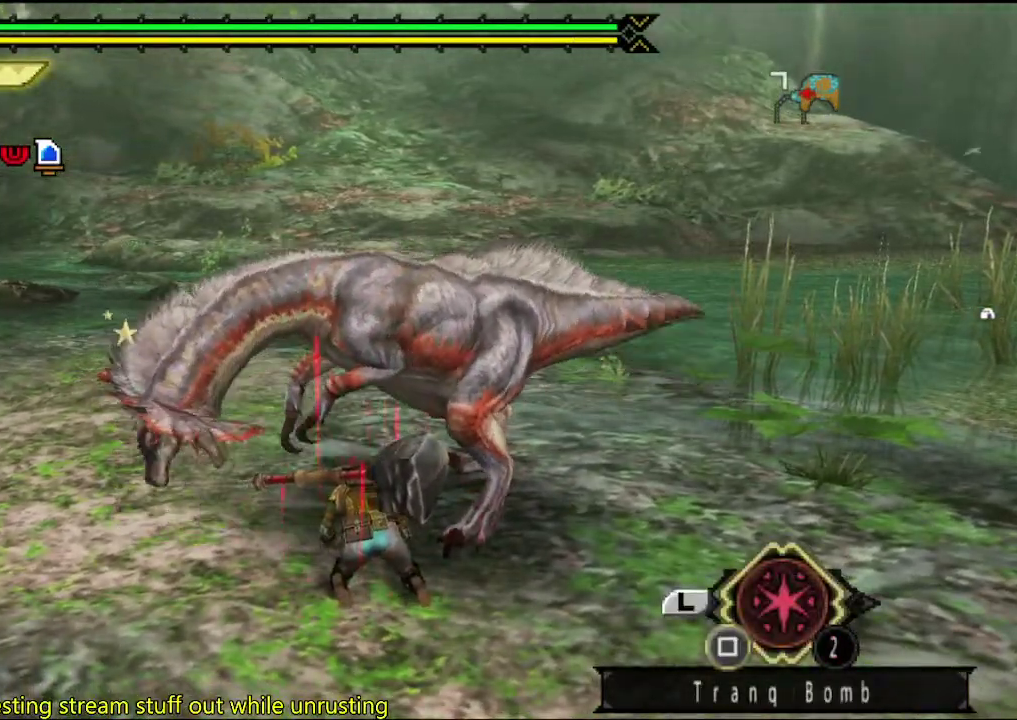
{"buttons": ["SQUARE"], "left_stick": "center", "right_stick": "center", "events": [[67, "SQUARE", "down"], [133, "SQUARE", "up"], [233, "SQUARE", "down"], [300, "SQUARE", "up"], [367, "SQUARE", "down"], [433, "SQUARE", "up"], [500, "SQUARE", "down"]]}
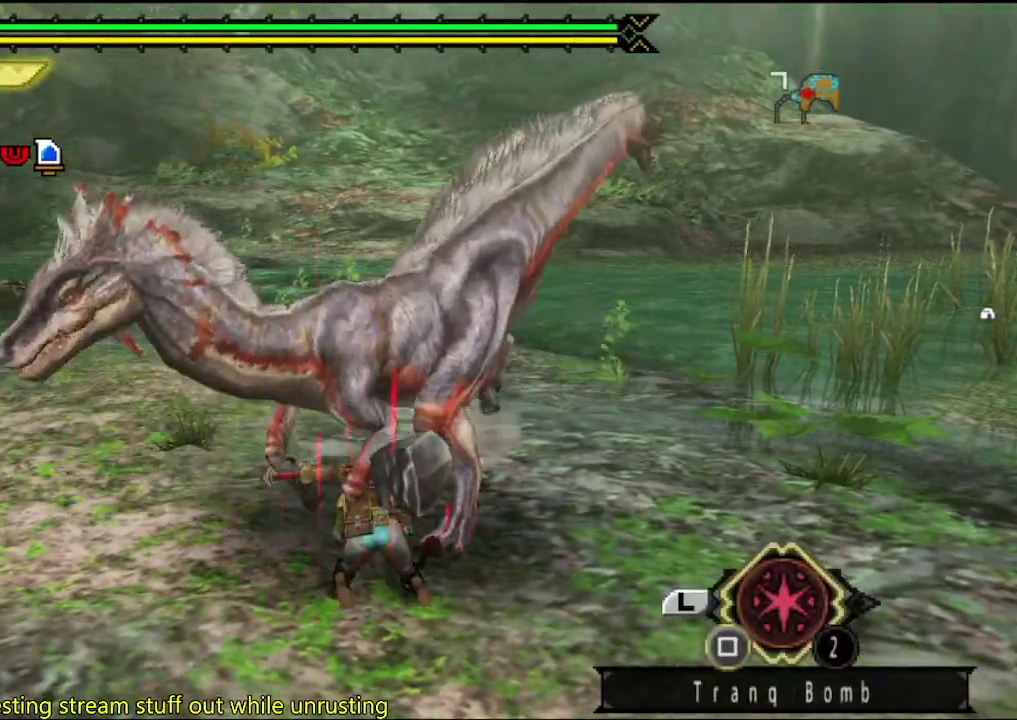
{"buttons": [], "left_stick": "center", "right_stick": "center", "events": [[217, "SQUARE", "up"], [283, "SQUARE", "down"], [350, "SQUARE", "up"], [433, "SQUARE", "down"], [500, "SQUARE", "up"]]}
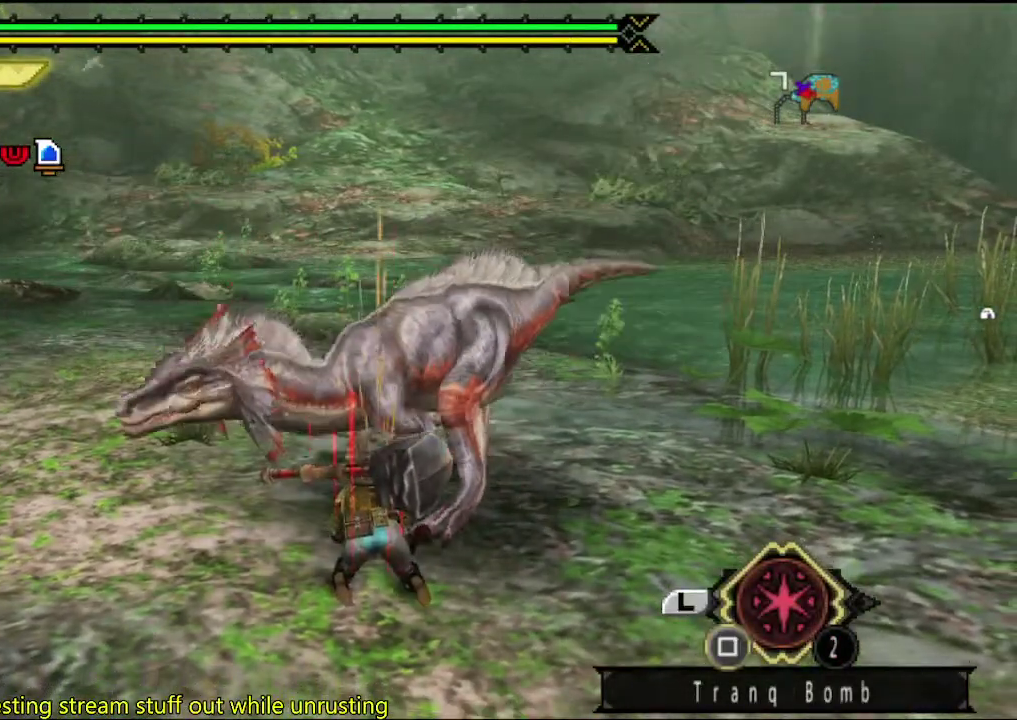
{"buttons": [], "left_stick": "up", "right_stick": "center", "events": [[150, "right_stick", "left"], [283, "right_stick", "center"], [317, "left_stick", "up"], [417, "SQUARE", "down"], [483, "SQUARE", "up"]]}
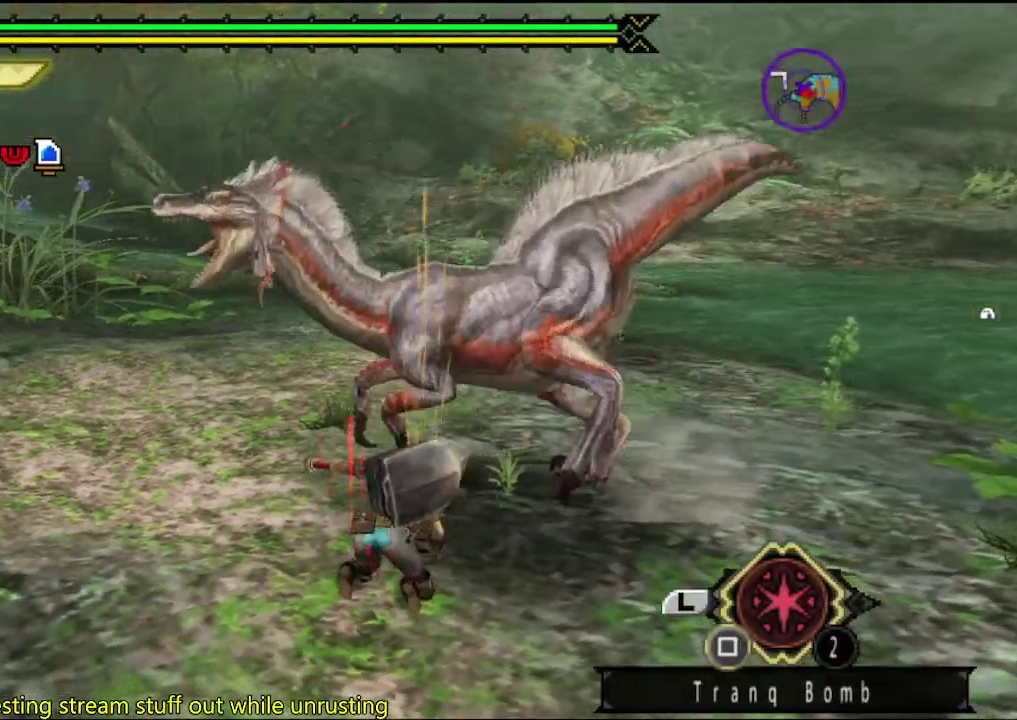
{"buttons": ["SQUARE"], "left_stick": "up-left", "right_stick": "center", "events": [[17, "left_stick", "up-left"], [50, "SQUARE", "down"], [150, "SQUARE", "up"], [233, "left_stick", "up"], [250, "SQUARE", "down"], [350, "SQUARE", "up"], [417, "SQUARE", "down"], [417, "left_stick", "up-left"]]}
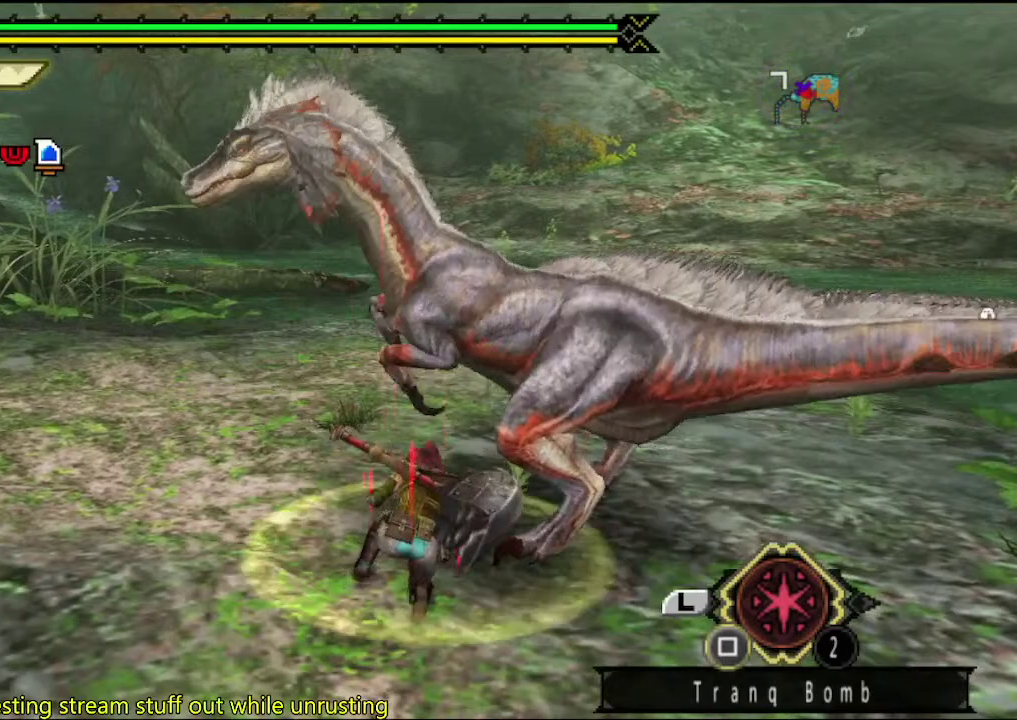
{"buttons": [], "left_stick": "up", "right_stick": "center", "events": [[17, "SQUARE", "up"], [83, "SQUARE", "down"], [167, "left_stick", "up"], [183, "SQUARE", "up"]]}
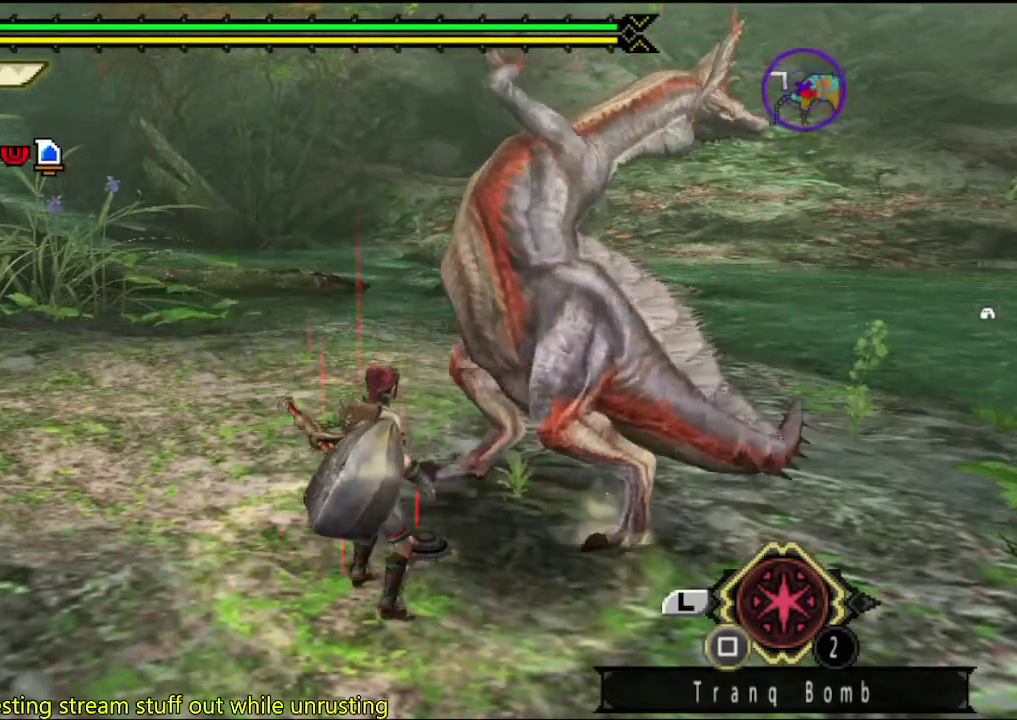
{"buttons": [], "left_stick": "up", "right_stick": "center", "events": [[17, "SQUARE", "down"], [83, "SQUARE", "up"], [150, "SQUARE", "down"], [217, "SQUARE", "up"], [283, "SQUARE", "down"], [350, "SQUARE", "up"], [400, "SQUARE", "down"], [450, "SQUARE", "up"]]}
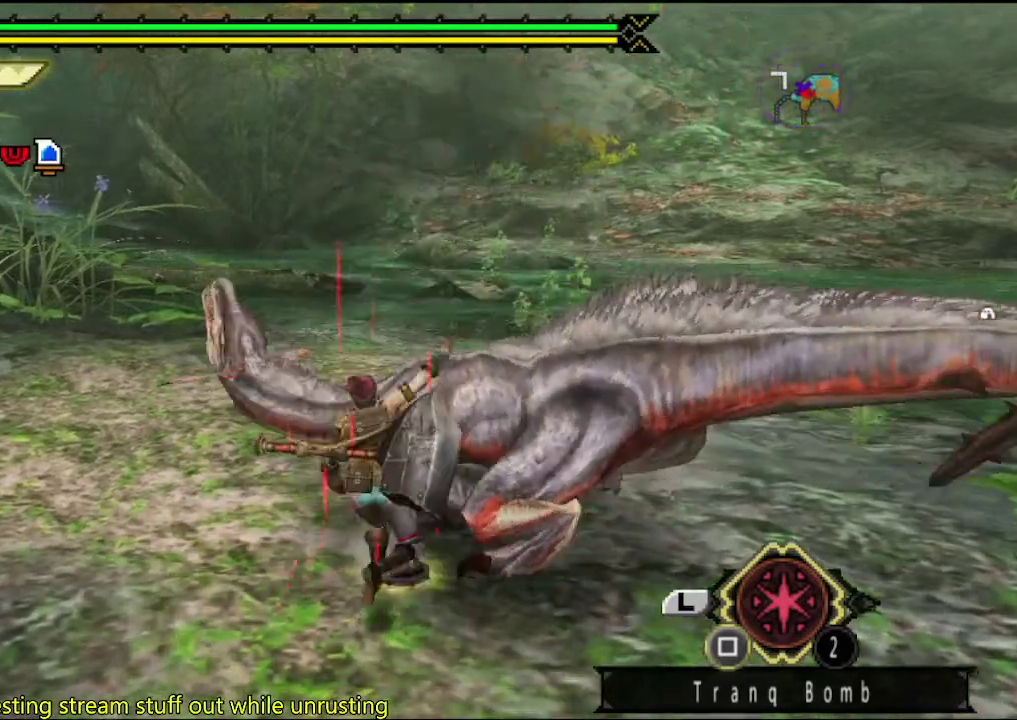
{"buttons": [], "left_stick": "up", "right_stick": "center", "events": [[17, "SQUARE", "down"], [67, "SQUARE", "up"], [233, "SQUARE", "down"], [300, "SQUARE", "up"], [367, "SQUARE", "down"], [433, "SQUARE", "up"]]}
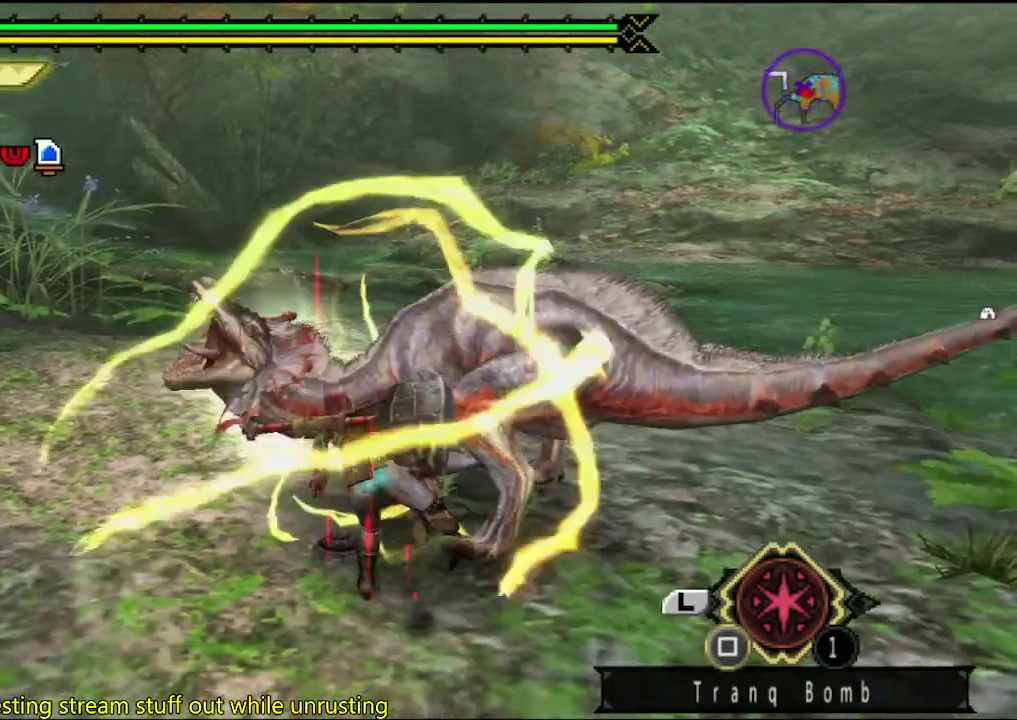
{"buttons": ["SQUARE"], "left_stick": "up", "right_stick": "center", "events": [[33, "SQUARE", "down"], [100, "SQUARE", "up"], [167, "SQUARE", "down"], [400, "SQUARE", "up"], [467, "SQUARE", "down"]]}
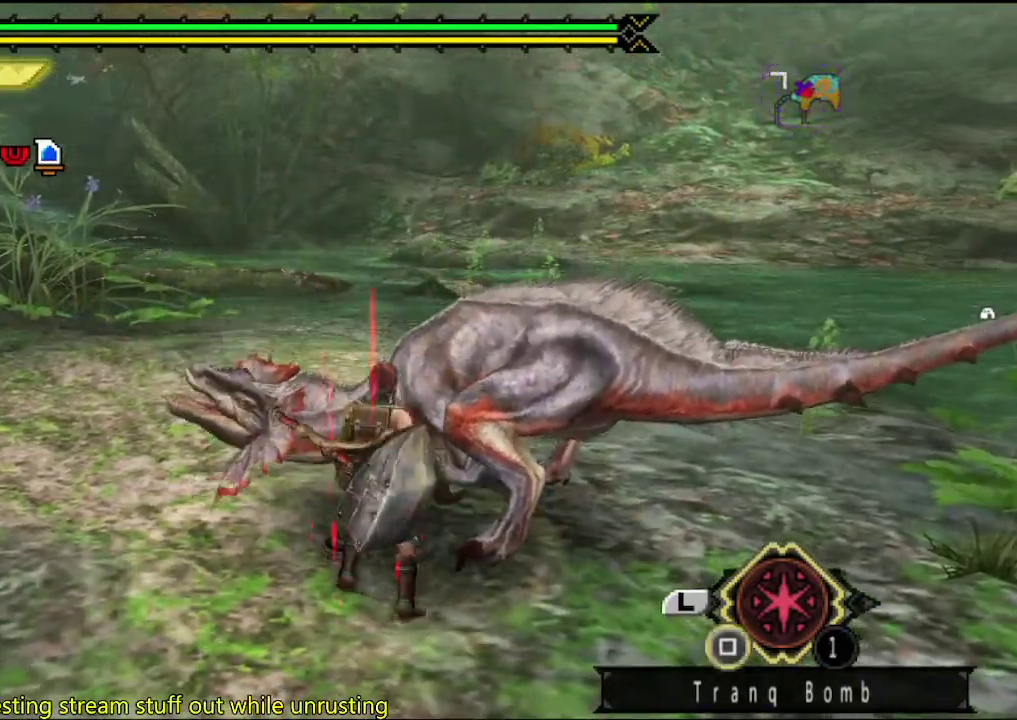
{"buttons": [], "left_stick": "center", "right_stick": "center", "events": [[133, "SQUARE", "up"], [300, "right_stick", "left"], [383, "right_stick", "center"], [467, "left_stick", "center"]]}
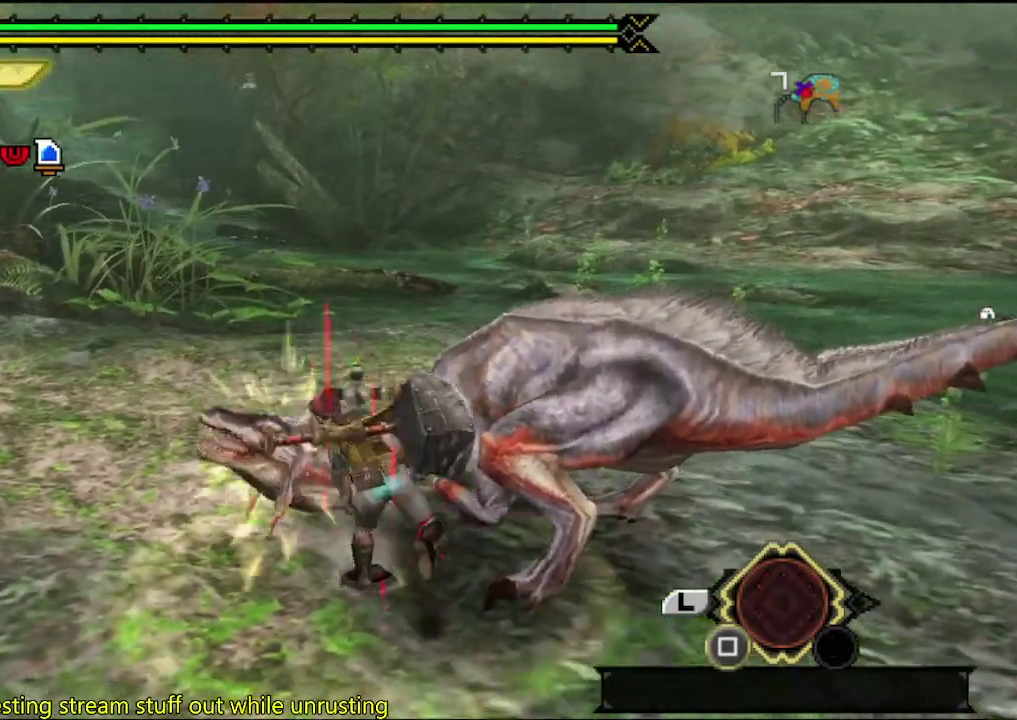
{"buttons": [], "left_stick": "up-left", "right_stick": "center", "events": [[67, "TRIANGLE", "down"], [133, "TRIANGLE", "up"], [150, "left_stick", "up-left"], [250, "TRIANGLE", "down"], [317, "TRIANGLE", "up"]]}
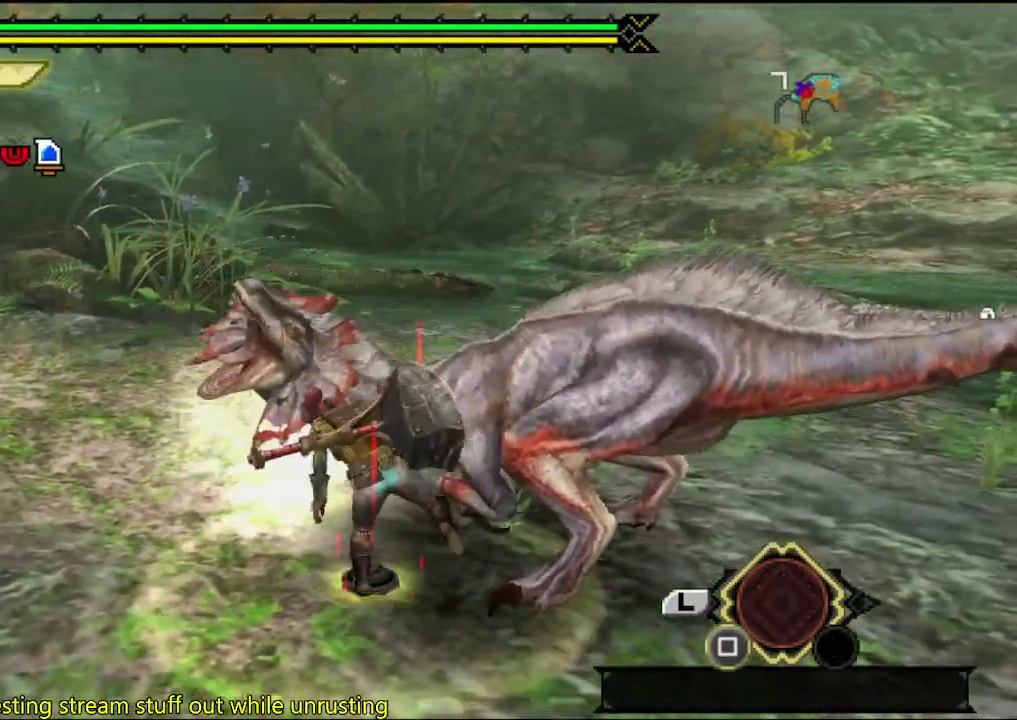
{"buttons": ["TRIANGLE"], "left_stick": "up-left", "right_stick": "center", "events": [[350, "TRIANGLE", "down"]]}
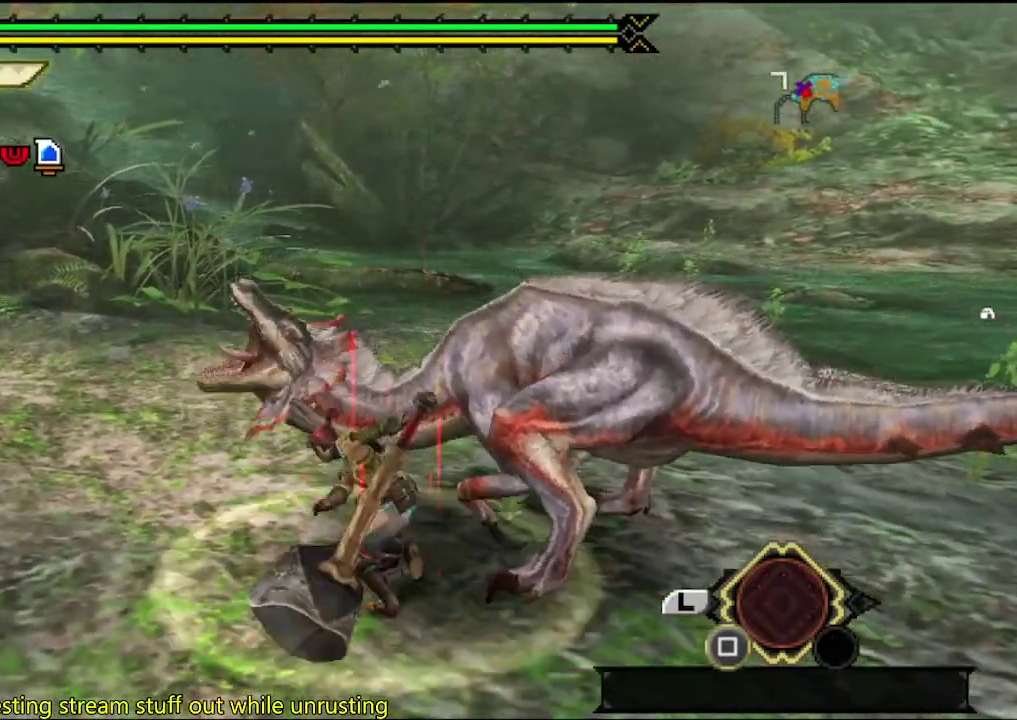
{"buttons": [], "left_stick": "center", "right_stick": "center", "events": [[150, "TRIANGLE", "up"], [217, "TRIANGLE", "down"], [250, "left_stick", "center"], [283, "TRIANGLE", "up"], [400, "TRIANGLE", "down"], [500, "TRIANGLE", "up"]]}
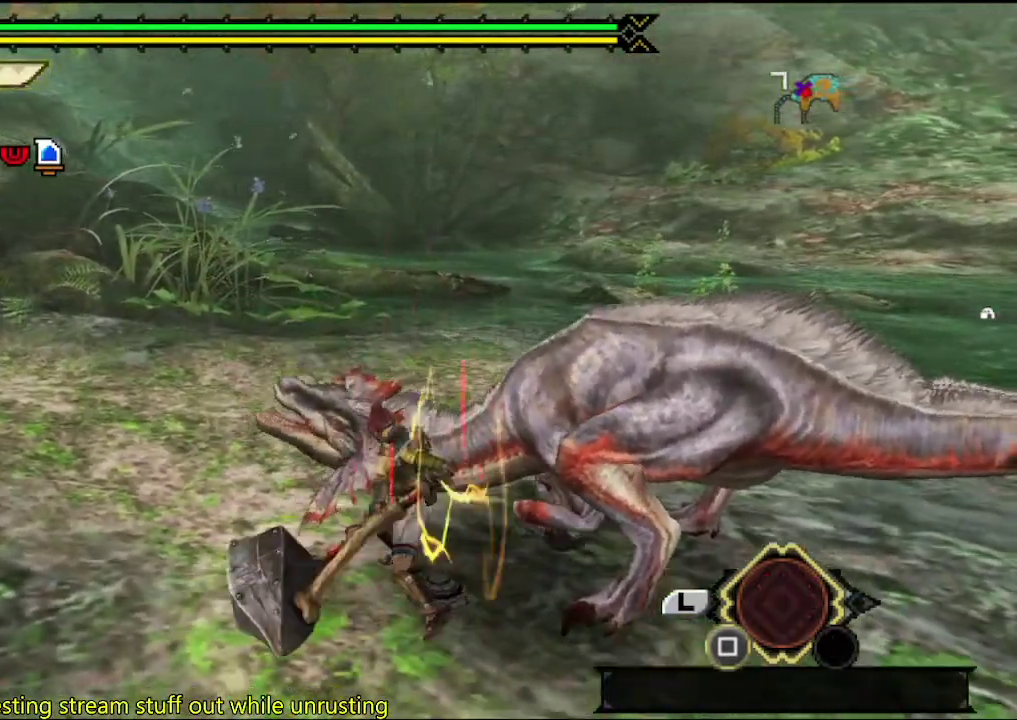
{"buttons": ["TRIANGLE"], "left_stick": "center", "right_stick": "center", "events": [[67, "TRIANGLE", "down"], [267, "TRIANGLE", "up"], [333, "TRIANGLE", "down"], [400, "TRIANGLE", "up"], [467, "TRIANGLE", "down"]]}
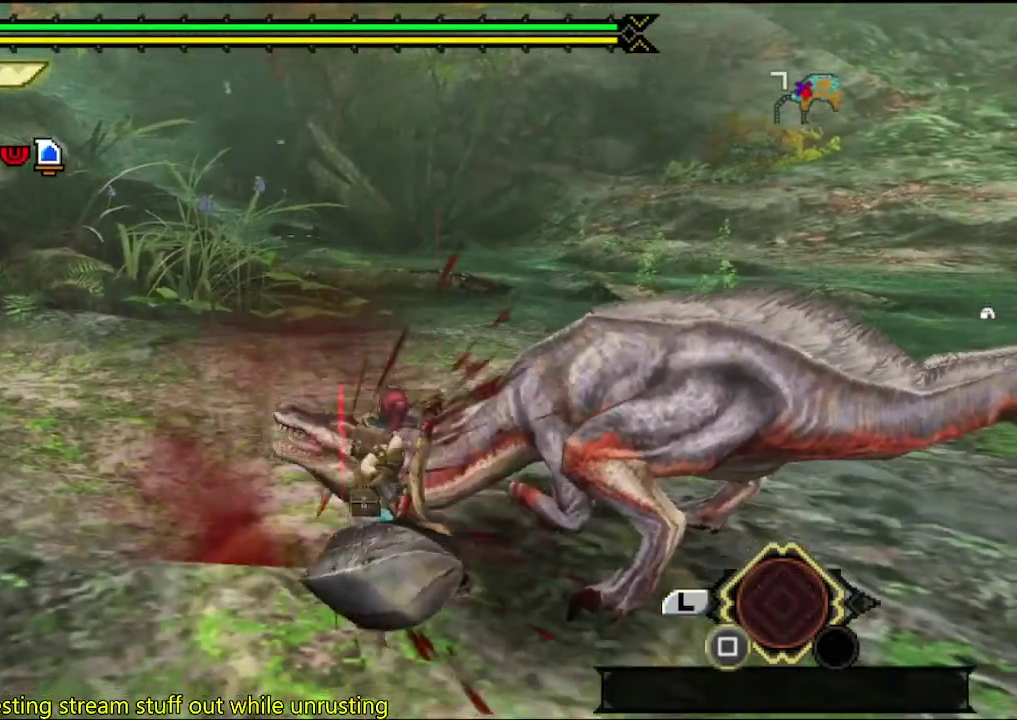
{"buttons": ["TRIANGLE"], "left_stick": "center", "right_stick": "center", "events": [[33, "TRIANGLE", "up"], [100, "TRIANGLE", "down"], [167, "TRIANGLE", "up"], [233, "TRIANGLE", "down"], [300, "TRIANGLE", "up"], [367, "TRIANGLE", "down"], [433, "TRIANGLE", "up"], [500, "TRIANGLE", "down"]]}
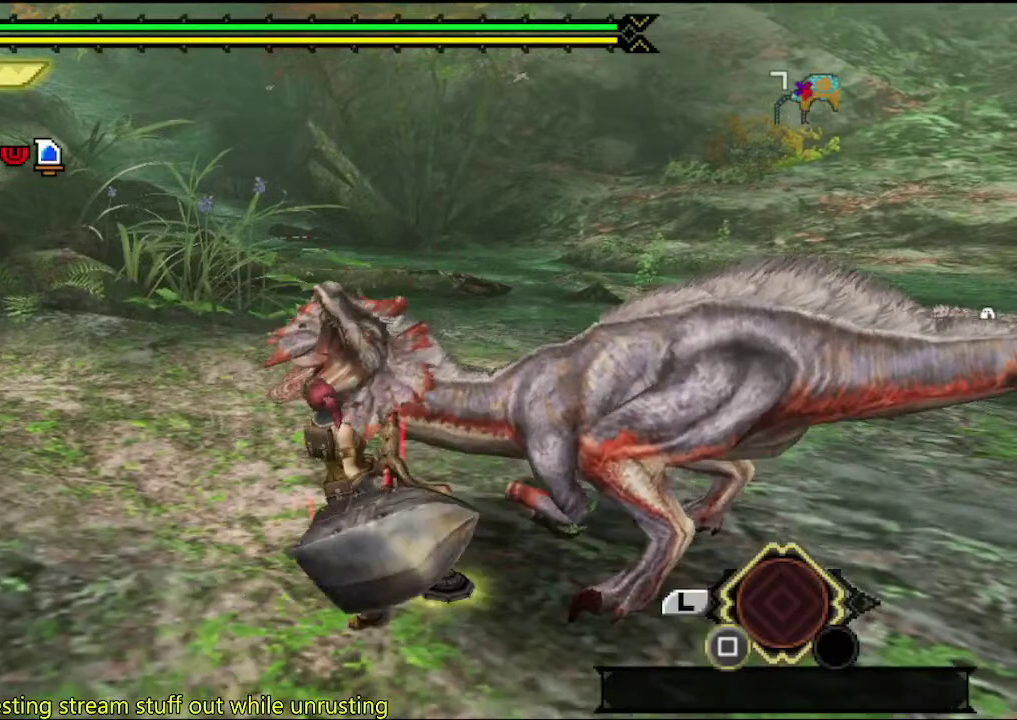
{"buttons": [], "left_stick": "center", "right_stick": "center", "events": [[67, "TRIANGLE", "up"], [133, "TRIANGLE", "down"], [200, "TRIANGLE", "up"], [267, "TRIANGLE", "down"], [467, "TRIANGLE", "up"]]}
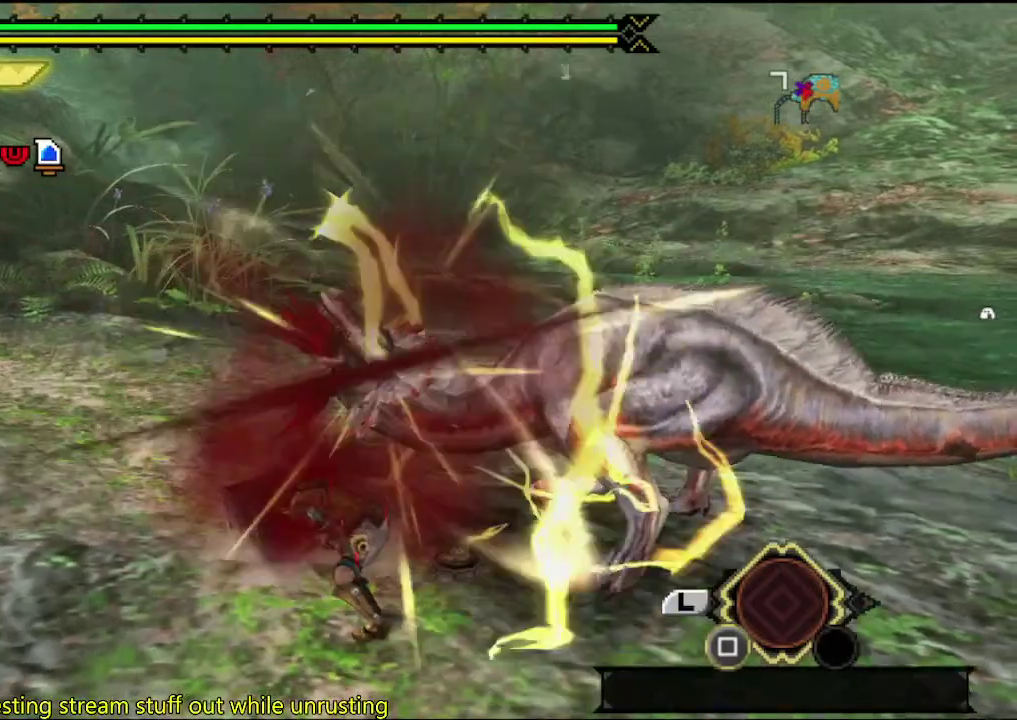
{"buttons": [], "left_stick": "center", "right_stick": "center", "events": [[33, "TRIANGLE", "down"], [100, "TRIANGLE", "up"], [167, "TRIANGLE", "down"], [233, "TRIANGLE", "up"], [300, "TRIANGLE", "down"], [367, "TRIANGLE", "up"], [417, "TRIANGLE", "down"], [483, "TRIANGLE", "up"]]}
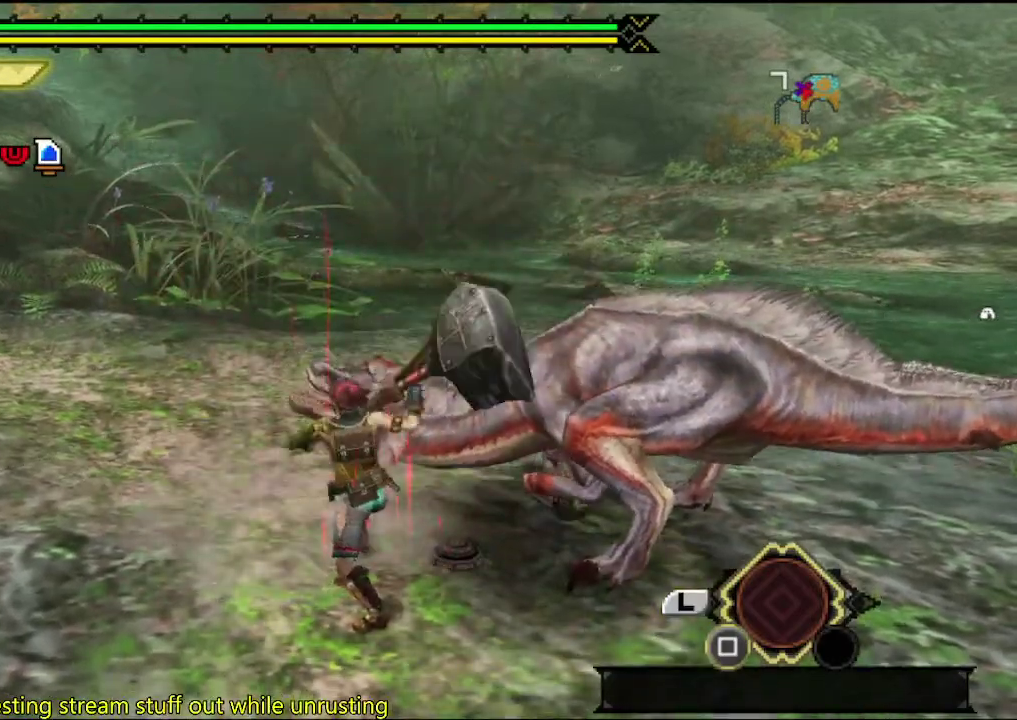
{"buttons": ["TRIANGLE"], "left_stick": "center", "right_stick": "center", "events": [[50, "TRIANGLE", "down"], [150, "TRIANGLE", "up"], [217, "TRIANGLE", "down"], [283, "TRIANGLE", "up"], [350, "TRIANGLE", "down"], [417, "TRIANGLE", "up"], [483, "TRIANGLE", "down"]]}
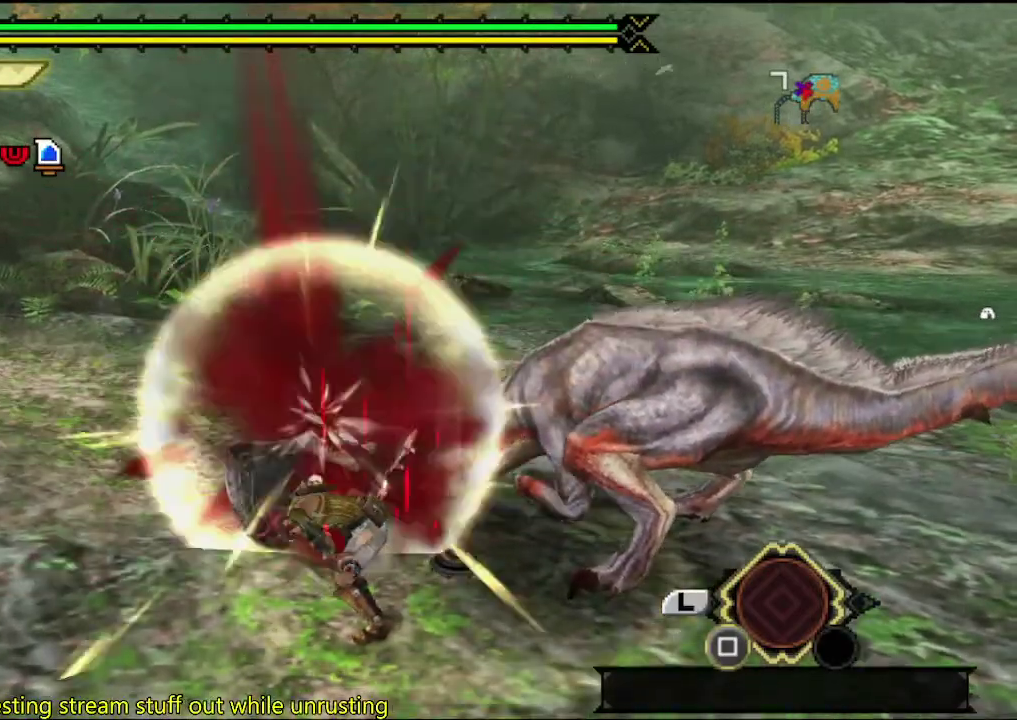
{"buttons": [], "left_stick": "center", "right_stick": "center", "events": [[50, "TRIANGLE", "up"], [117, "TRIANGLE", "down"], [217, "TRIANGLE", "up"], [283, "TRIANGLE", "down"], [350, "TRIANGLE", "up"], [417, "TRIANGLE", "down"], [483, "TRIANGLE", "up"]]}
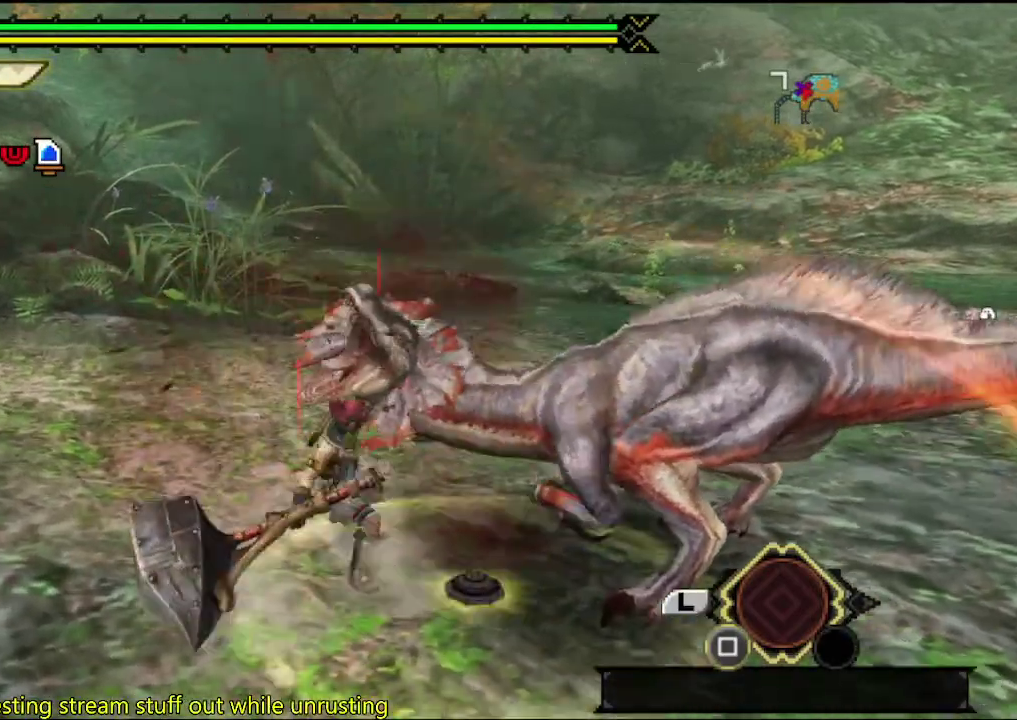
{"buttons": [], "left_stick": "center", "right_stick": "center", "events": [[50, "TRIANGLE", "down"], [117, "TRIANGLE", "up"], [183, "TRIANGLE", "down"], [450, "TRIANGLE", "up"]]}
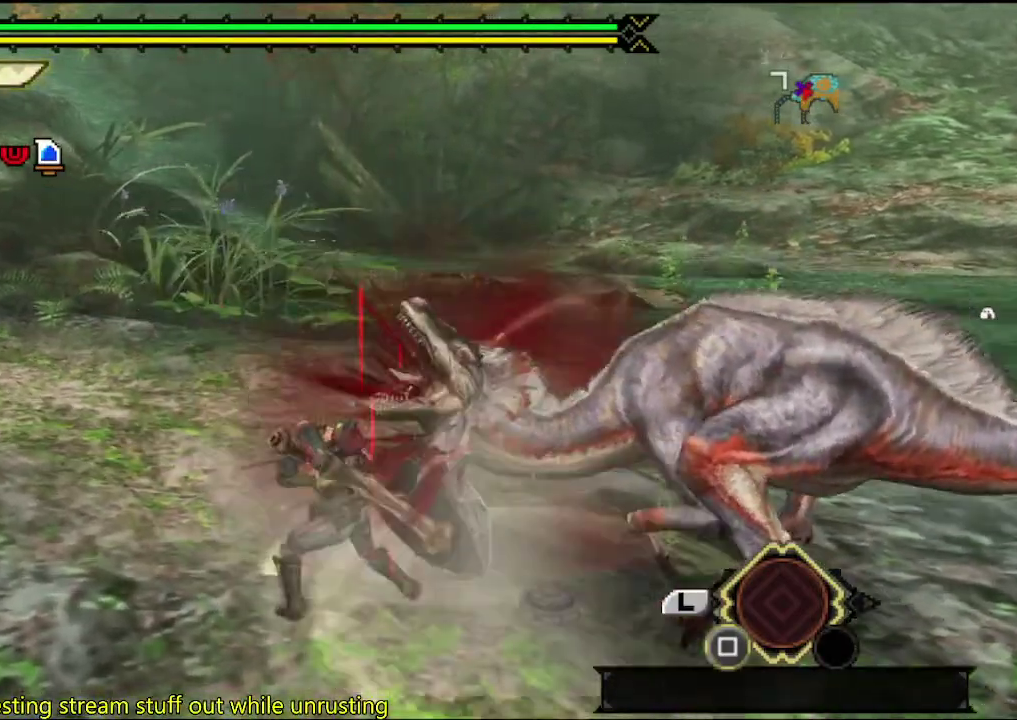
{"buttons": [], "left_stick": "down-right", "right_stick": "center", "events": [[450, "left_stick", "down-right"]]}
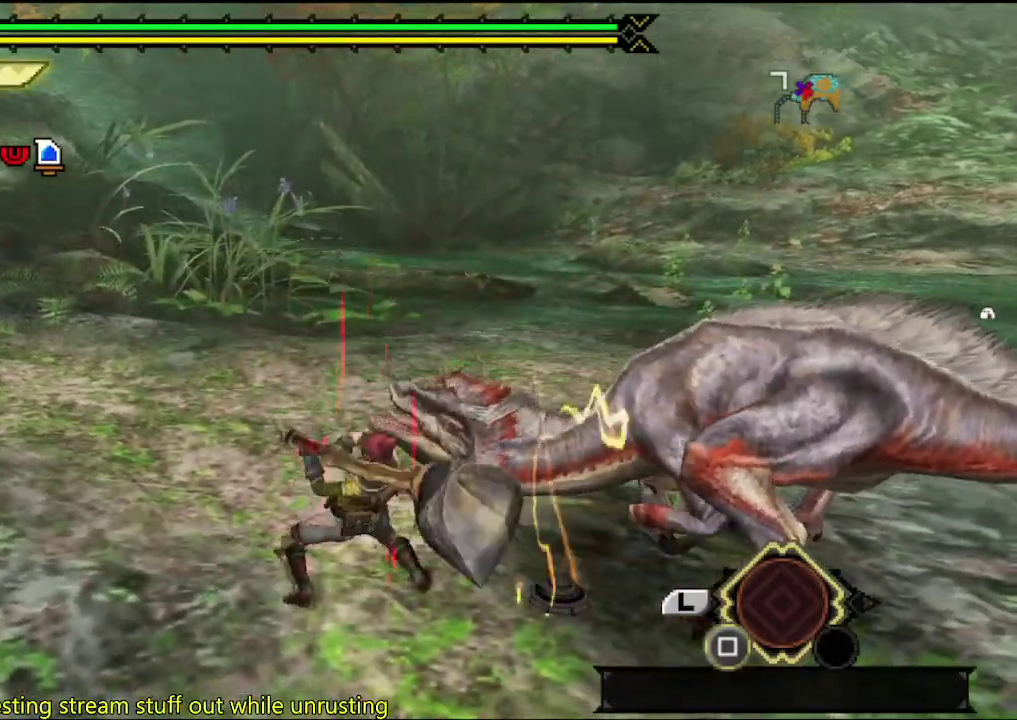
{"buttons": [], "left_stick": "down-right", "right_stick": "center", "events": []}
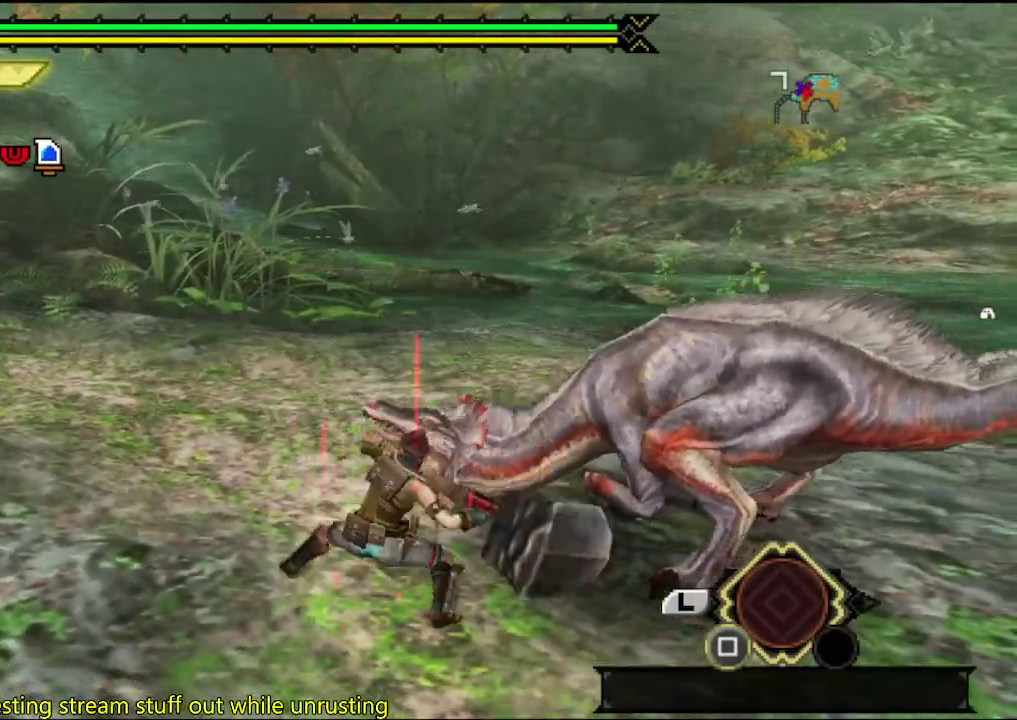
{"buttons": [], "left_stick": "down", "right_stick": "center", "events": [[100, "right_stick", "right"], [133, "left_stick", "down"], [233, "right_stick", "center"]]}
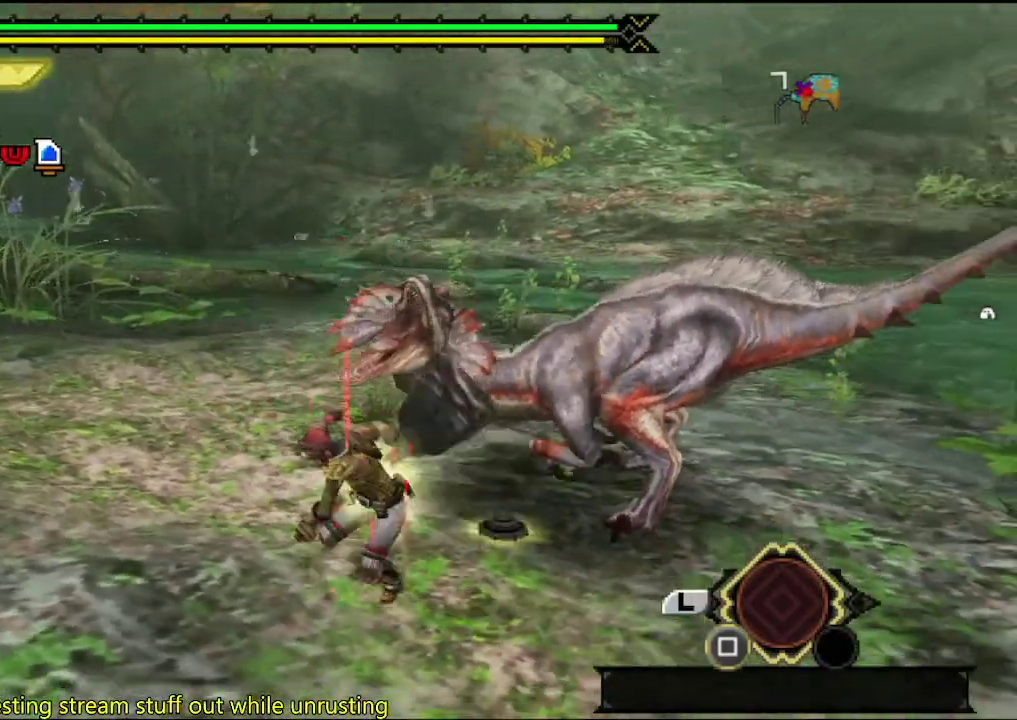
{"buttons": [], "left_stick": "down", "right_stick": "center", "events": []}
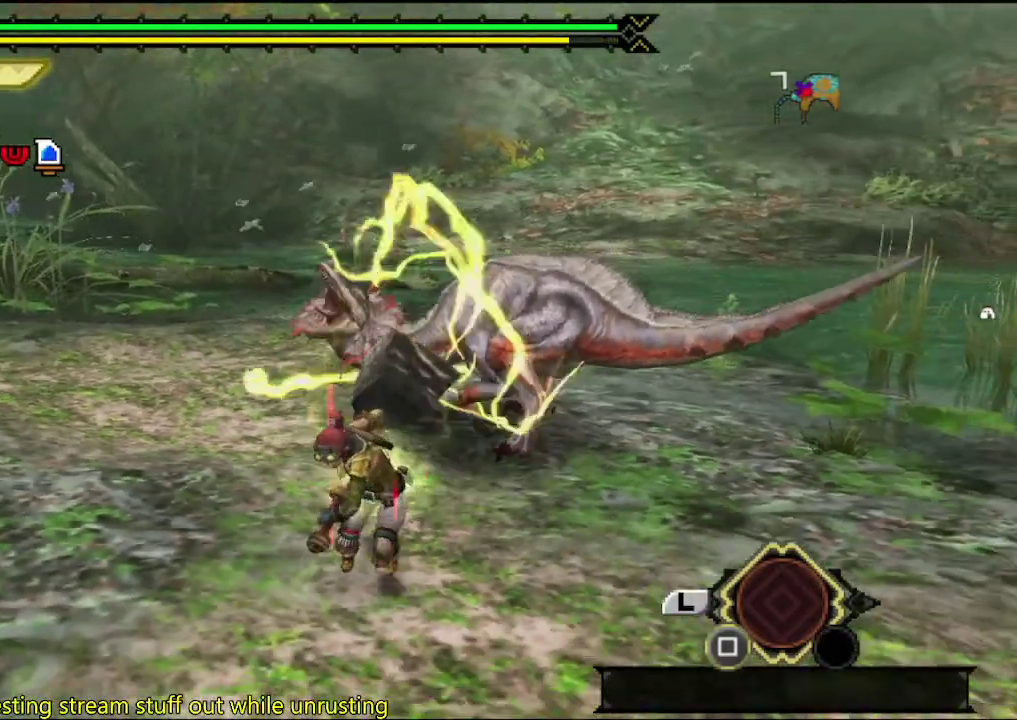
{"buttons": ["TRIANGLE"], "left_stick": "up", "right_stick": "center", "events": [[317, "left_stick", "up"], [483, "TRIANGLE", "down"]]}
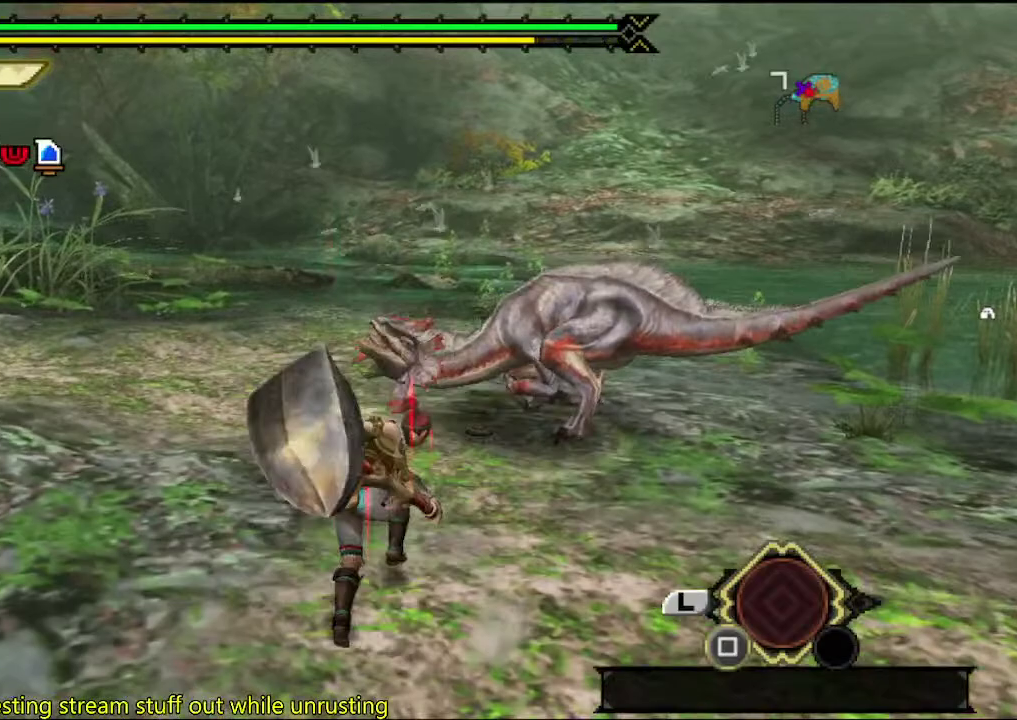
{"buttons": ["TRIANGLE"], "left_stick": "center", "right_stick": "center", "events": [[17, "TRIANGLE", "up"], [83, "TRIANGLE", "down"], [150, "TRIANGLE", "up"], [217, "left_stick", "center"], [383, "DPAD_RIGHT", "down"], [417, "TRIANGLE", "down"], [450, "DPAD_RIGHT", "up"]]}
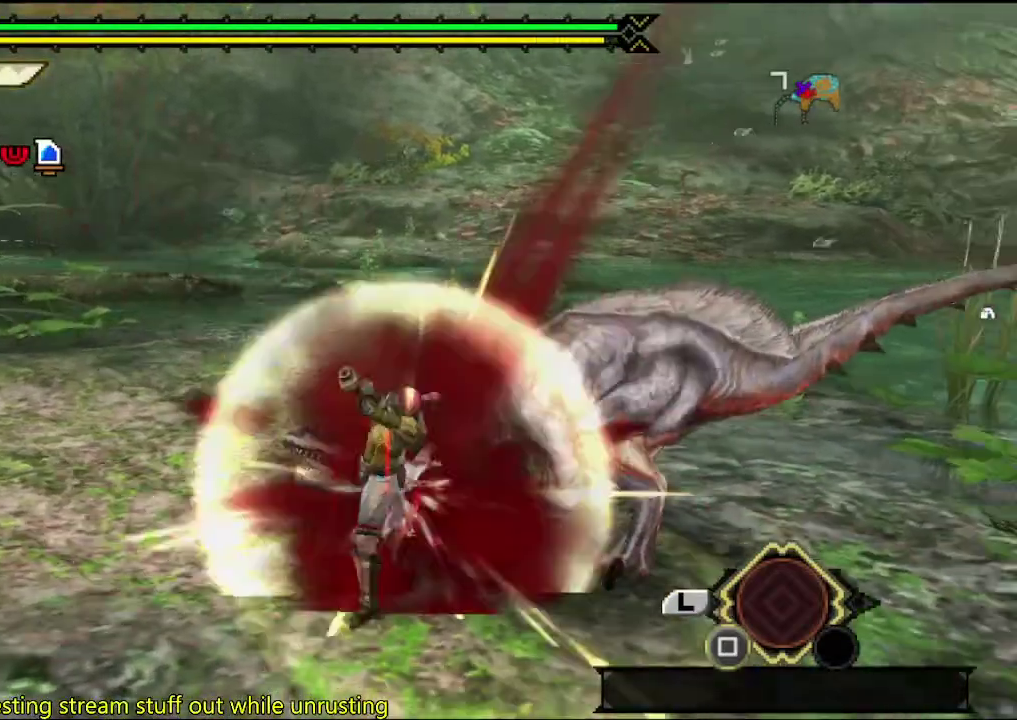
{"buttons": [], "left_stick": "left", "right_stick": "center", "events": [[117, "TRIANGLE", "up"], [167, "TRIANGLE", "down"], [233, "TRIANGLE", "up"], [300, "TRIANGLE", "down"], [367, "TRIANGLE", "up"], [433, "TRIANGLE", "down"], [467, "left_stick", "left"], [500, "TRIANGLE", "up"]]}
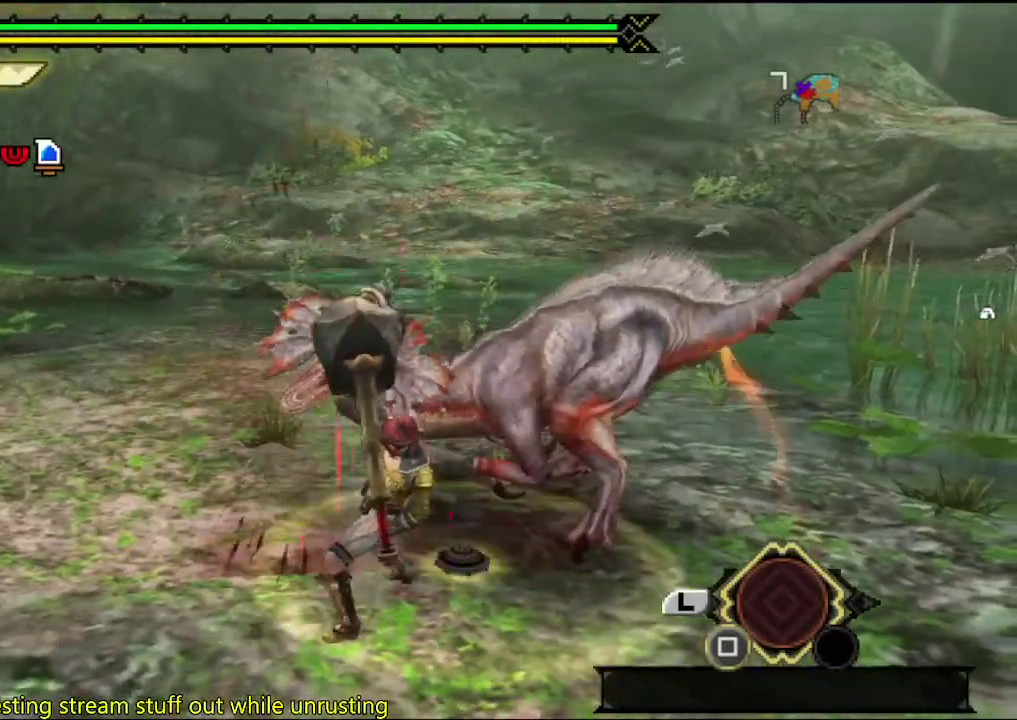
{"buttons": ["TRIANGLE"], "left_stick": "left", "right_stick": "center", "events": [[67, "TRIANGLE", "down"], [133, "TRIANGLE", "up"], [200, "TRIANGLE", "down"], [267, "TRIANGLE", "up"], [333, "TRIANGLE", "down"]]}
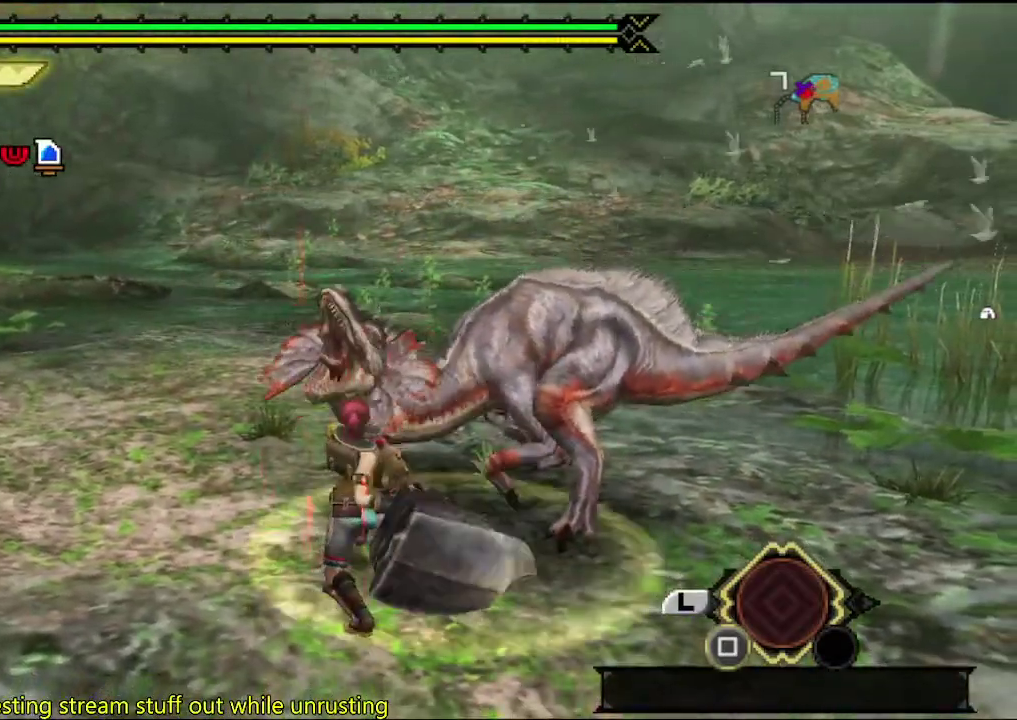
{"buttons": ["TRIANGLE"], "left_stick": "center", "right_stick": "center", "events": [[33, "TRIANGLE", "up"], [117, "TRIANGLE", "down"], [183, "TRIANGLE", "up"], [383, "TRIANGLE", "down"], [483, "left_stick", "center"]]}